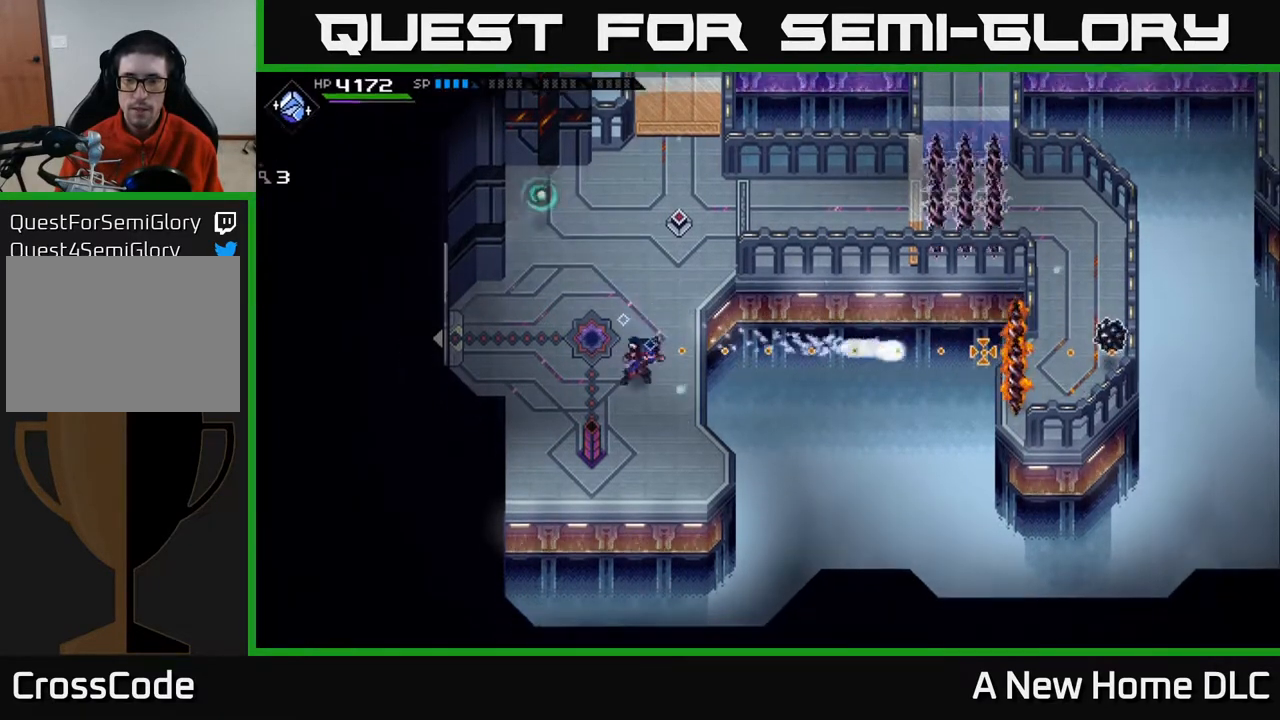
Gameplay with a controller (Xbox layout); each line is a JSON object with the inputs held at the frame after it. "events" lists button and stick changes between this image and that frame as [ms after this image, input, new state], when the widget could be followed in between.
{"buttons": [], "left_stick": "center", "right_stick": "right", "events": [[83, "left_stick", "down"], [333, "left_stick", "center"]]}
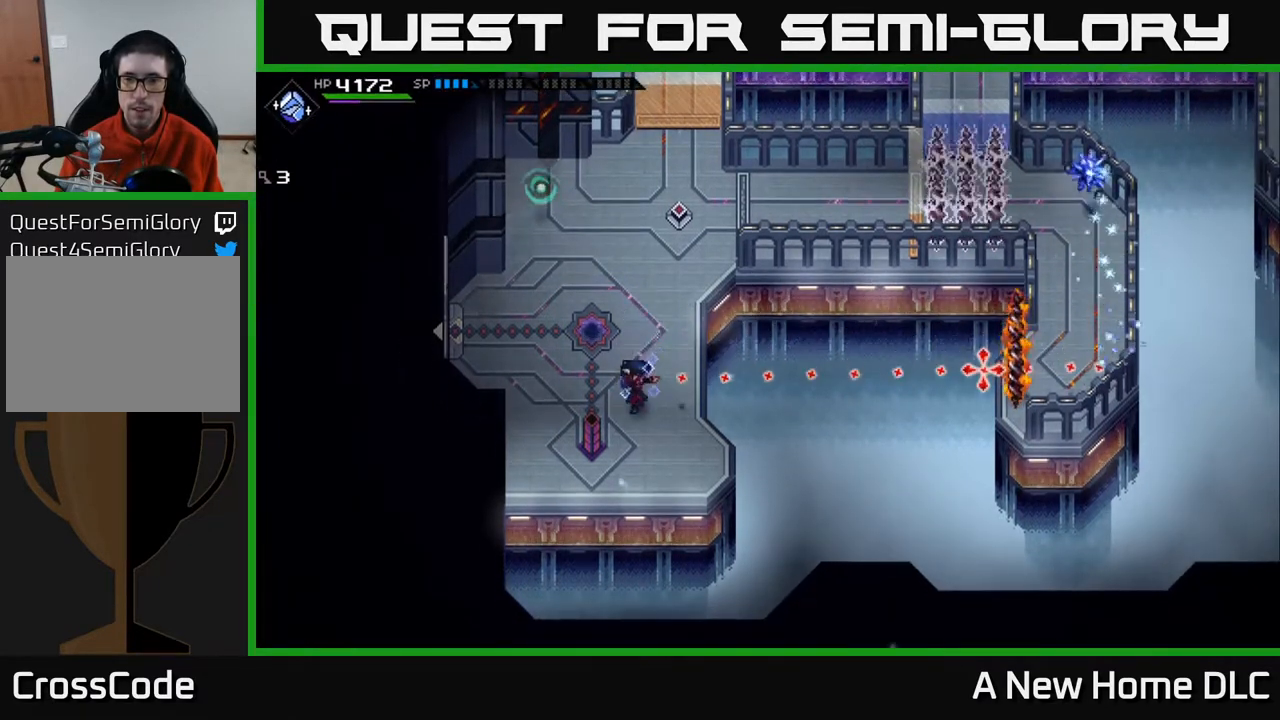
{"buttons": [], "left_stick": "up", "right_stick": "center", "events": [[317, "left_stick", "up"], [350, "right_stick", "center"]]}
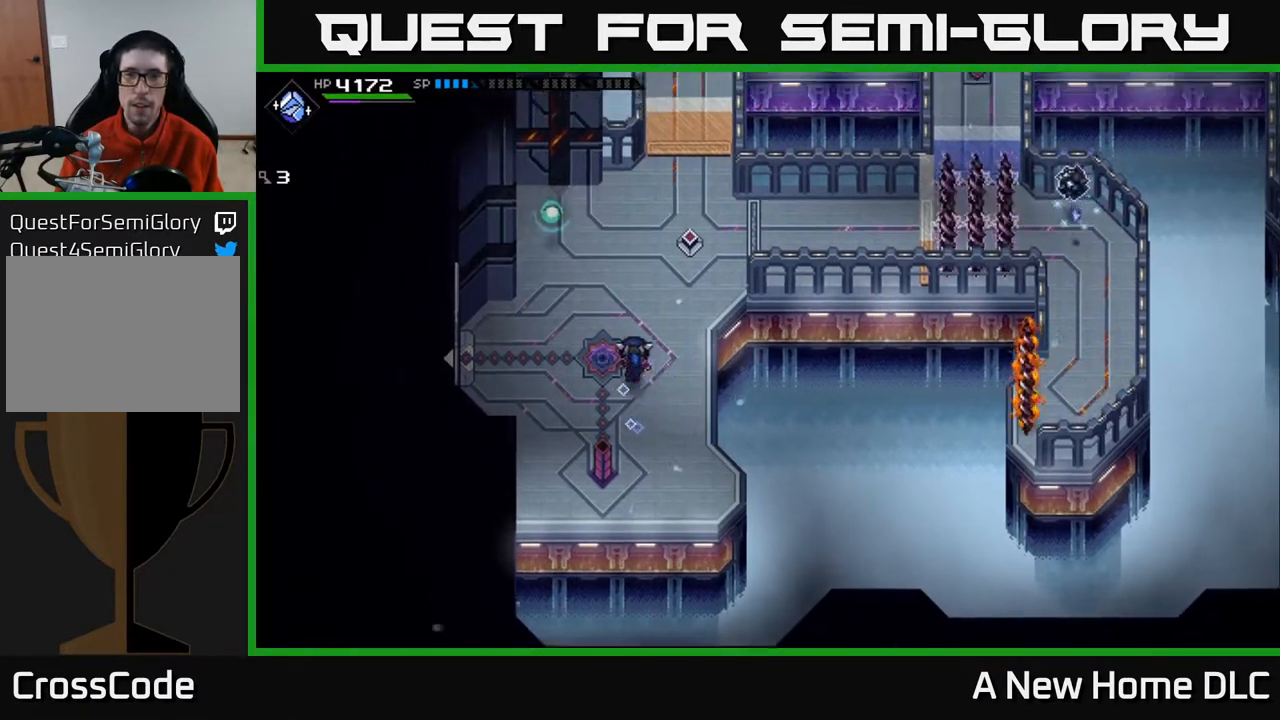
{"buttons": [], "left_stick": "up", "right_stick": "center", "events": []}
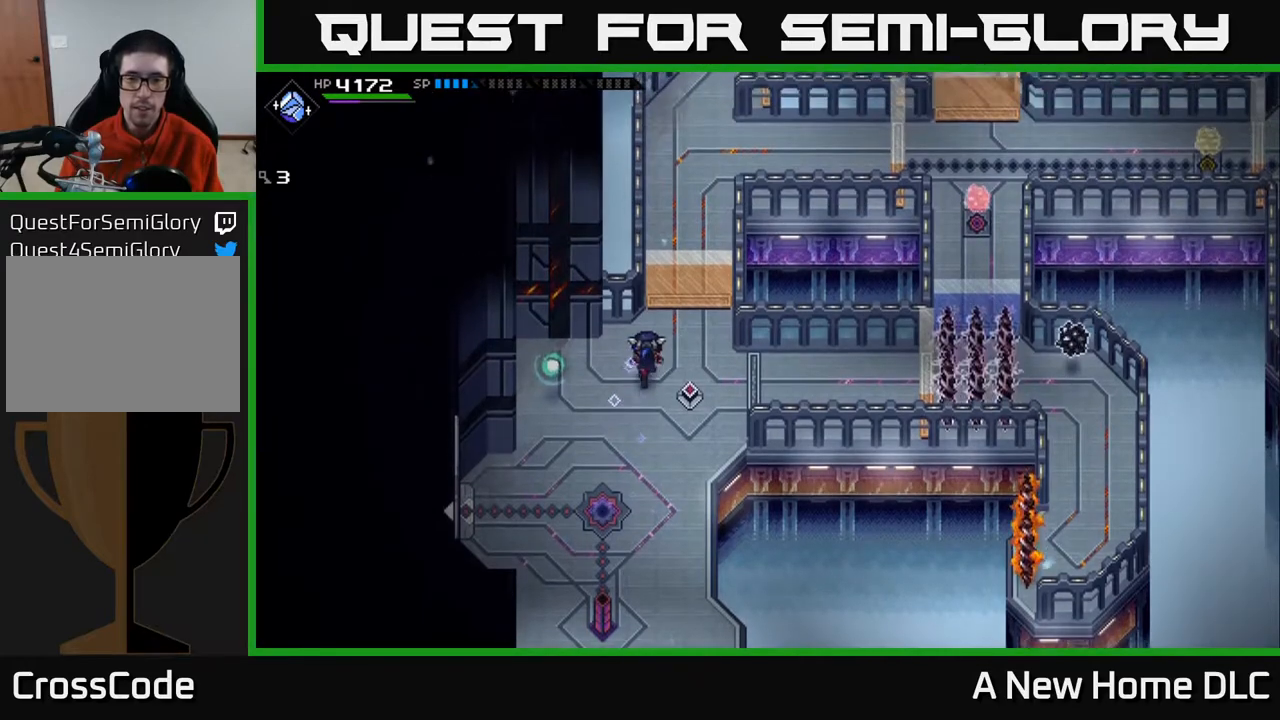
{"buttons": [], "left_stick": "center", "right_stick": "center", "events": [[50, "left_stick", "center"], [183, "DPAD_RIGHT", "down"], [300, "DPAD_RIGHT", "up"]]}
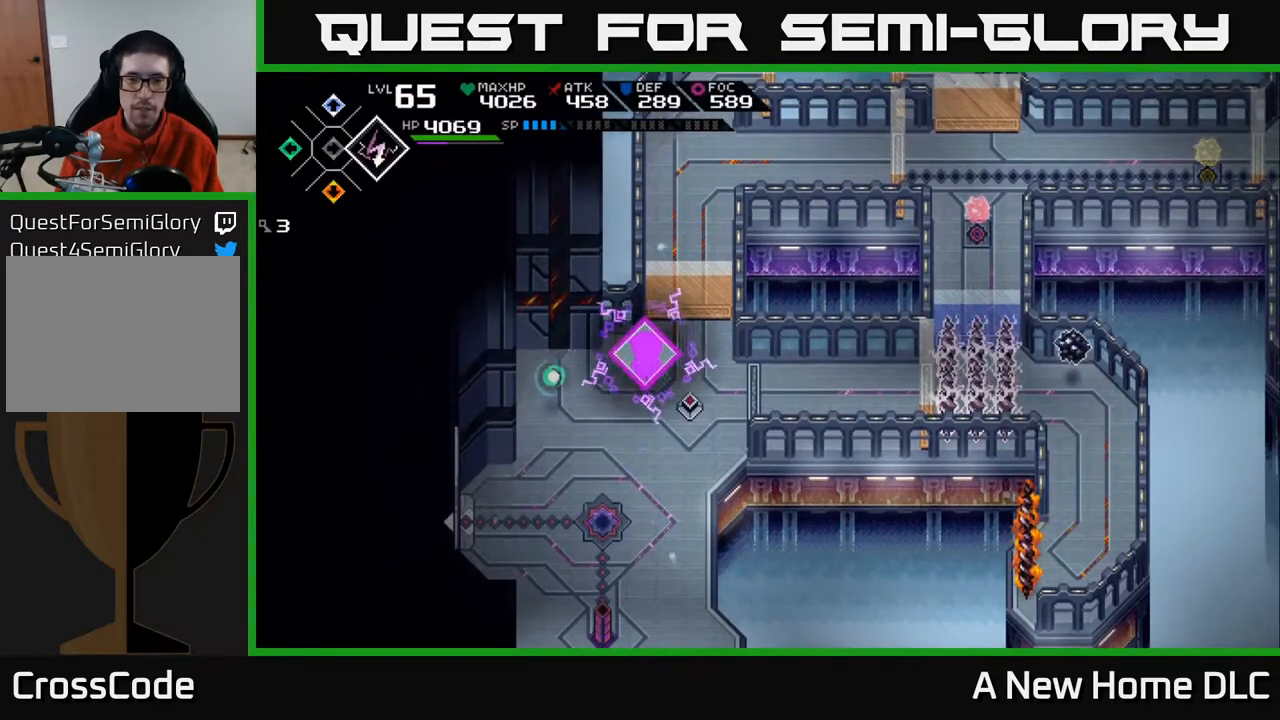
{"buttons": [], "left_stick": "center", "right_stick": "right", "events": [[200, "DPAD_LEFT", "down"], [300, "DPAD_LEFT", "up"], [417, "right_stick", "right"]]}
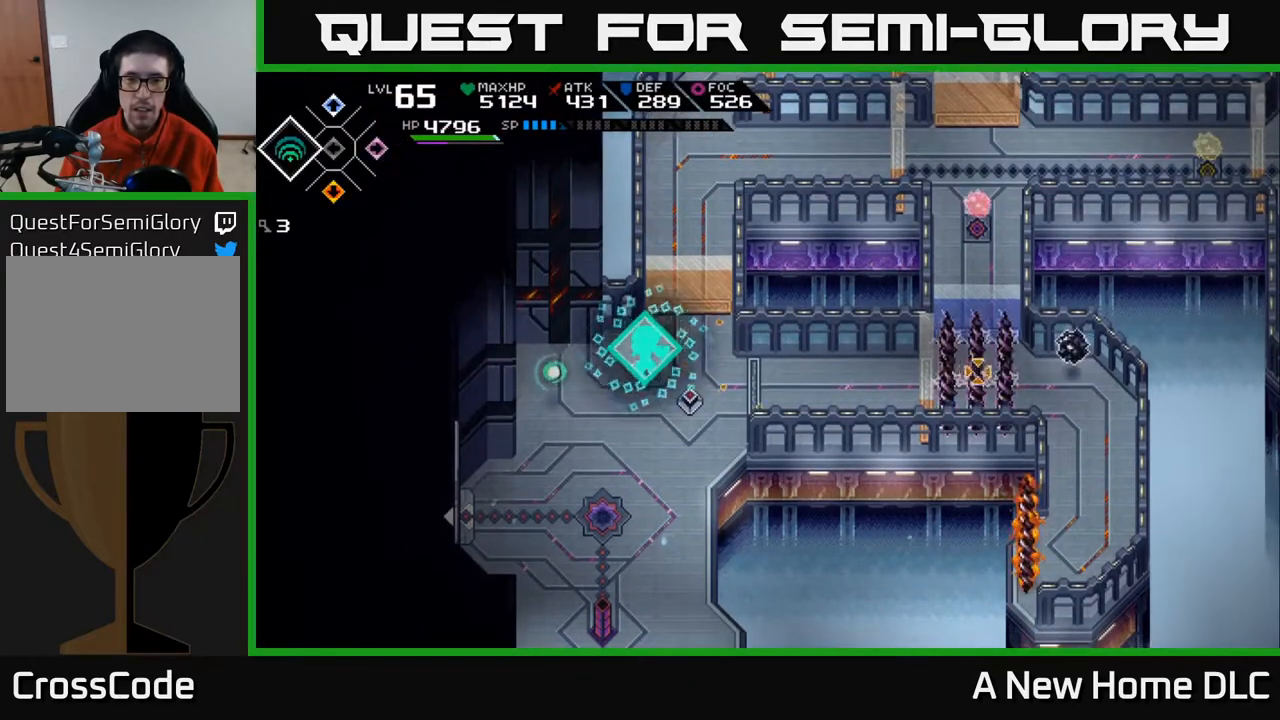
{"buttons": [], "left_stick": "center", "right_stick": "right", "events": [[33, "left_stick", "up"], [150, "left_stick", "center"], [250, "left_stick", "down"], [467, "left_stick", "center"]]}
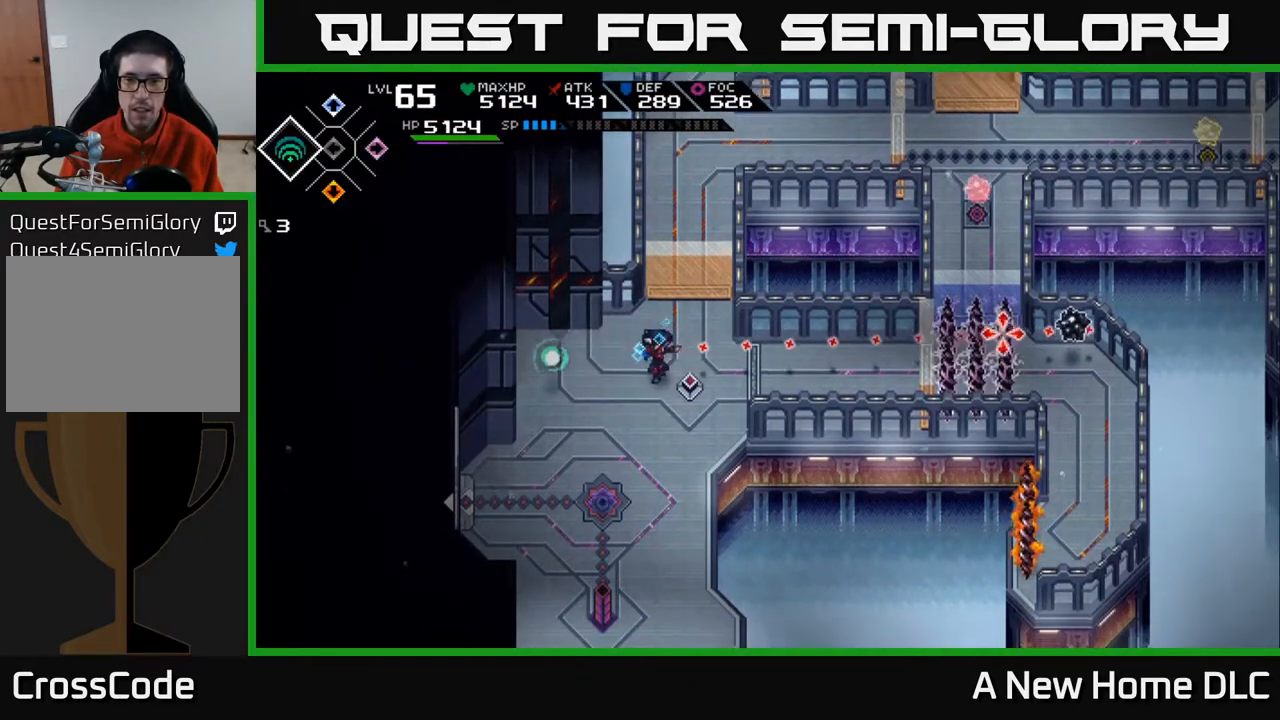
{"buttons": [], "left_stick": "down", "right_stick": "right", "events": [[400, "left_stick", "down"]]}
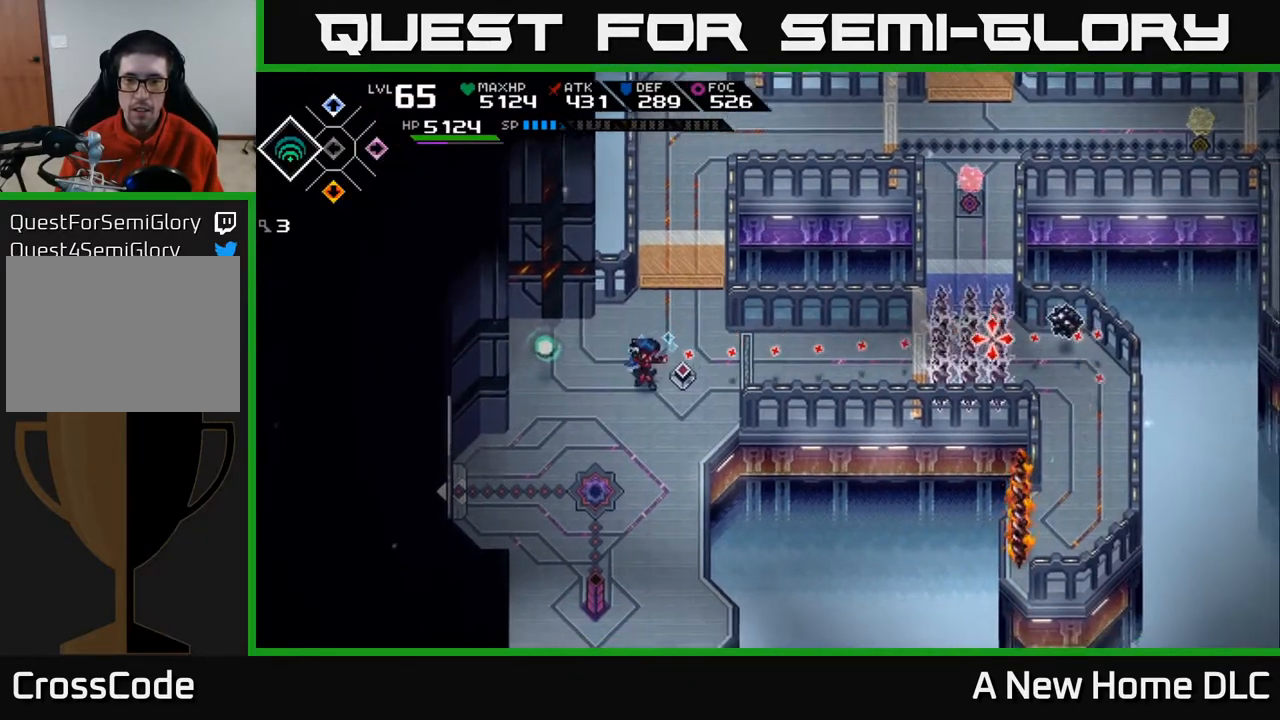
{"buttons": [], "left_stick": "down", "right_stick": "right", "events": []}
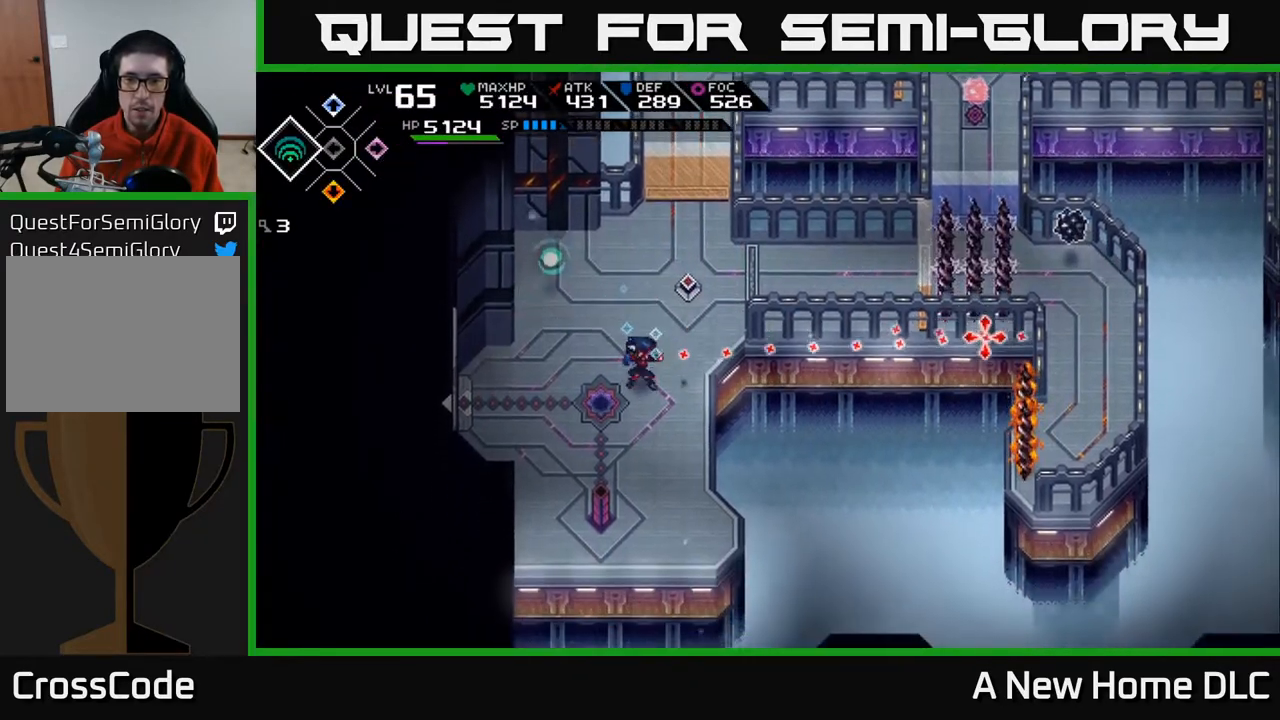
{"buttons": [], "left_stick": "down", "right_stick": "right", "events": []}
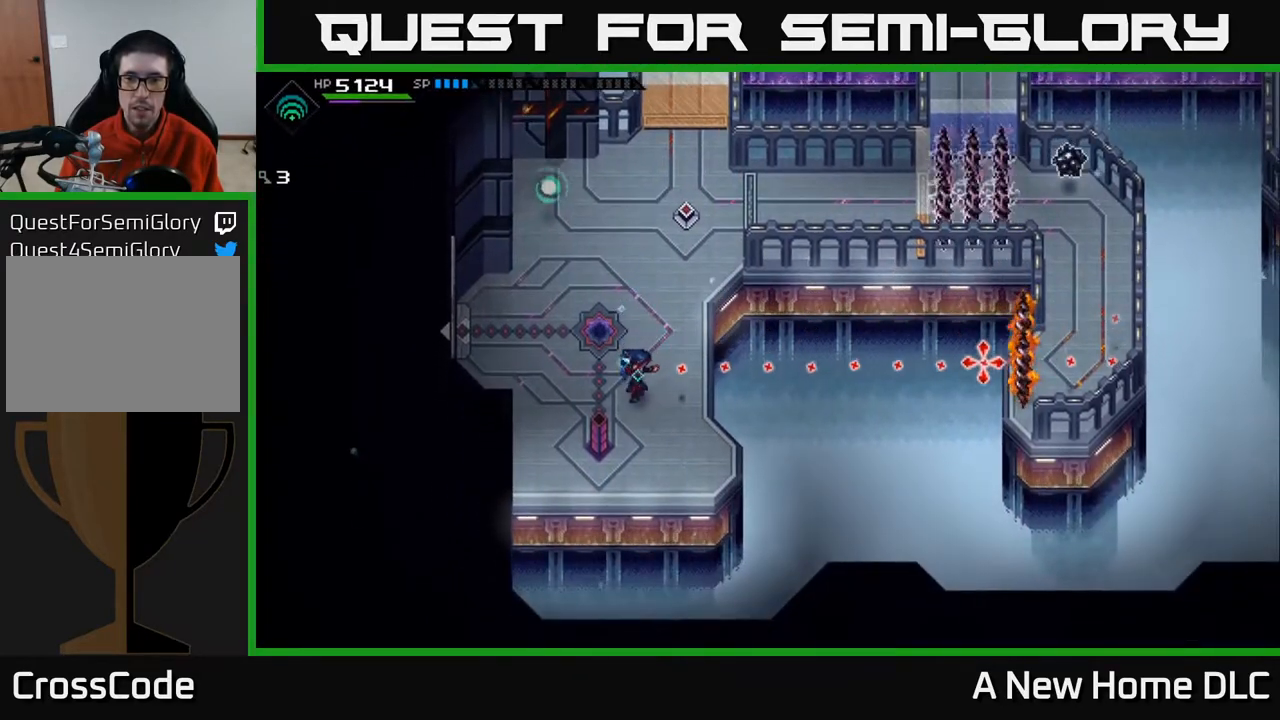
{"buttons": [], "left_stick": "center", "right_stick": "right", "events": [[17, "left_stick", "center"]]}
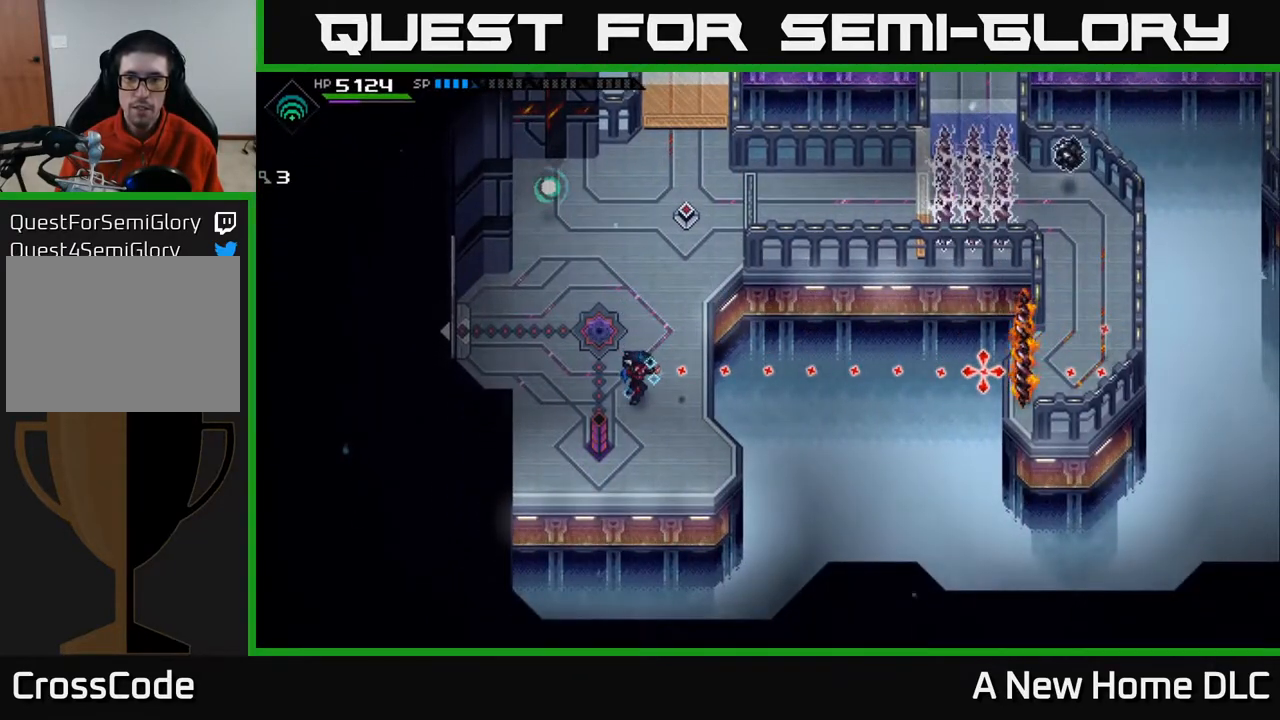
{"buttons": [], "left_stick": "center", "right_stick": "right", "events": [[150, "R1", "down"], [283, "R1", "up"]]}
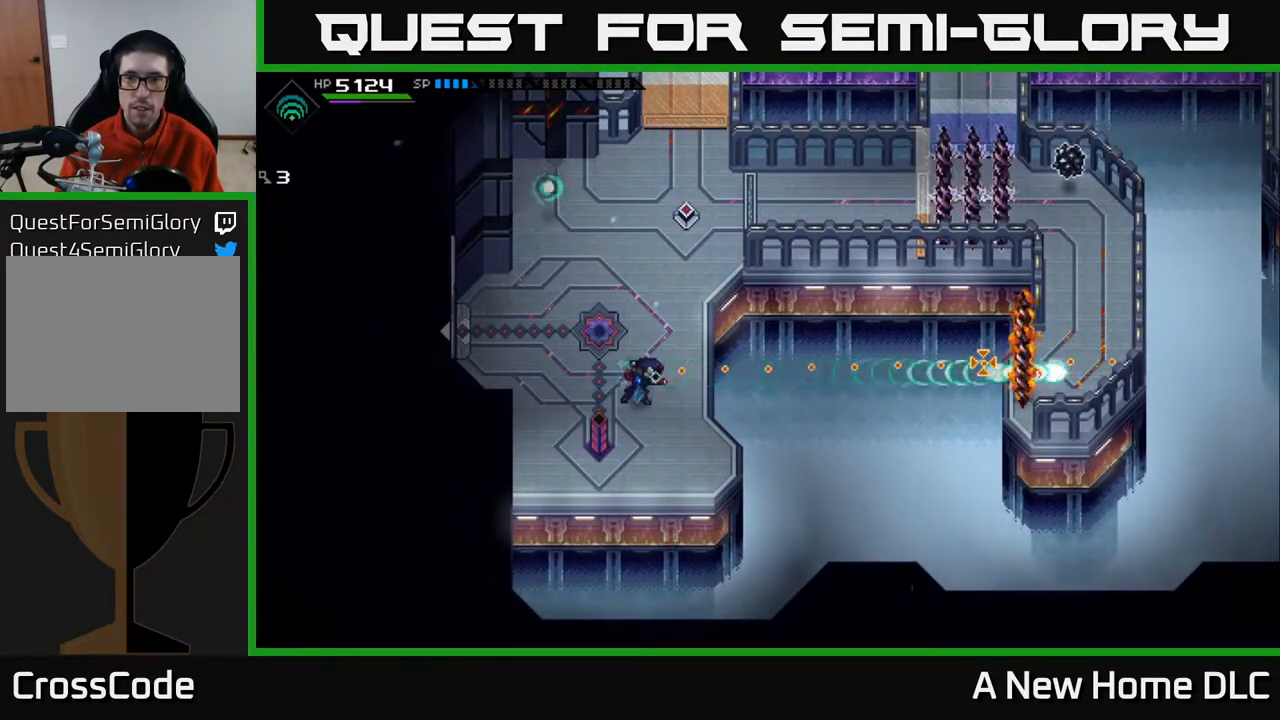
{"buttons": [], "left_stick": "center", "right_stick": "right", "events": []}
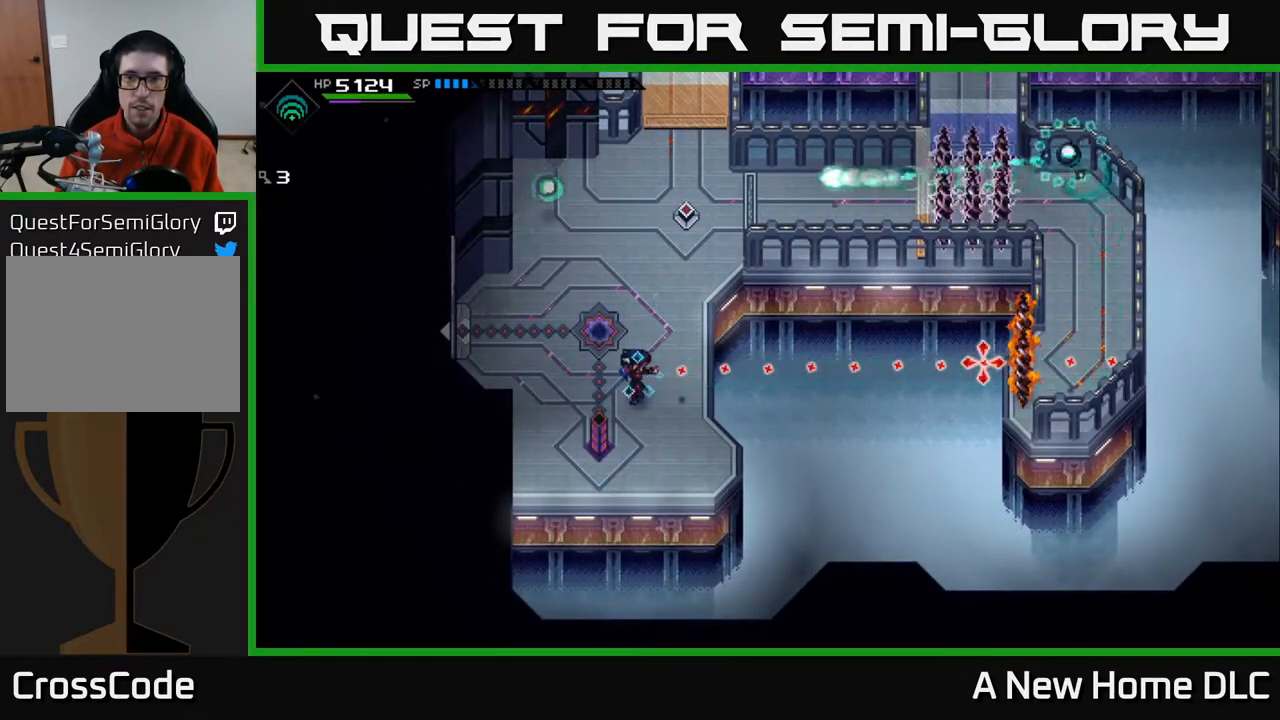
{"buttons": [], "left_stick": "center", "right_stick": "right", "events": []}
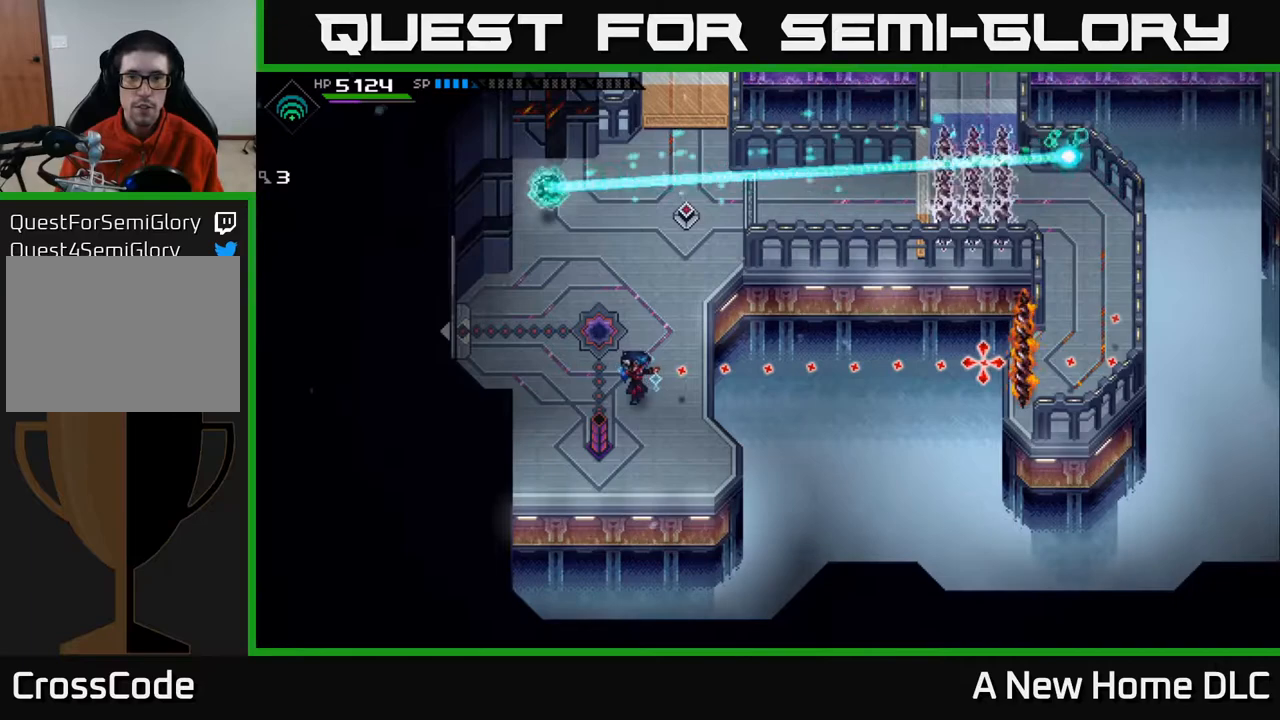
{"buttons": [], "left_stick": "center", "right_stick": "center", "events": [[450, "right_stick", "center"]]}
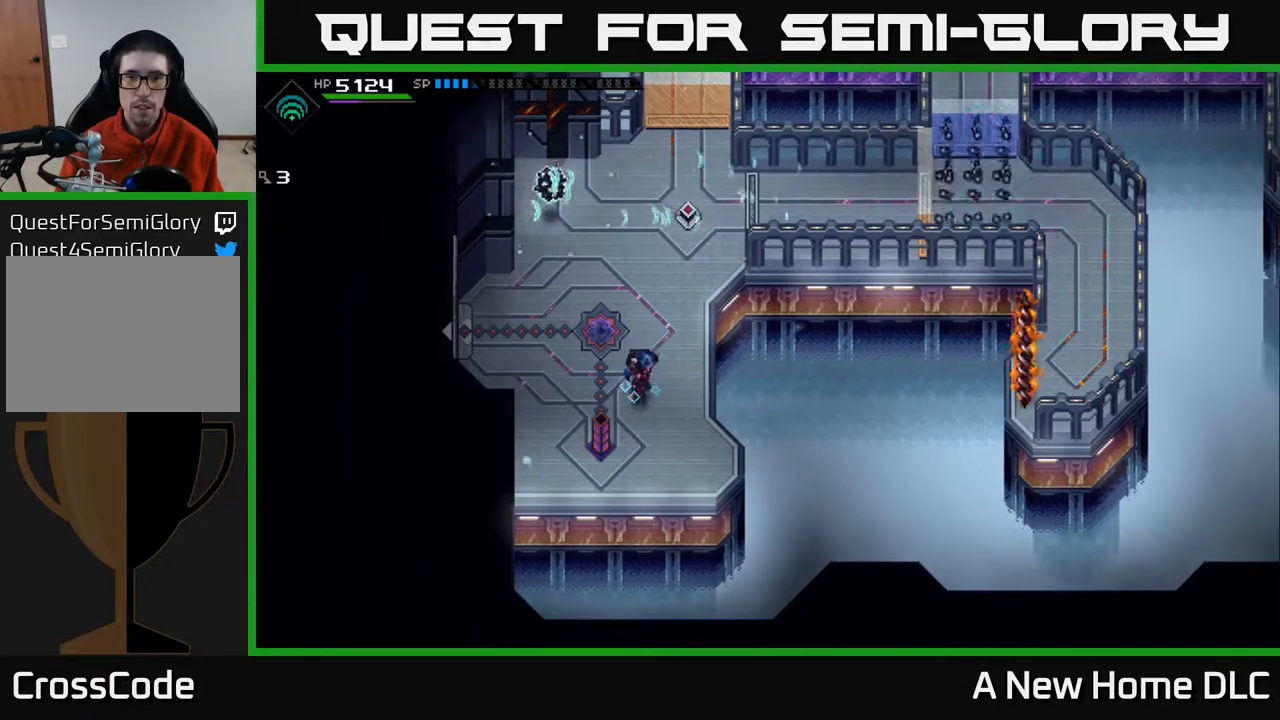
{"buttons": [], "left_stick": "up", "right_stick": "center", "events": [[17, "left_stick", "up"], [183, "left_stick", "up-right"], [433, "left_stick", "up"]]}
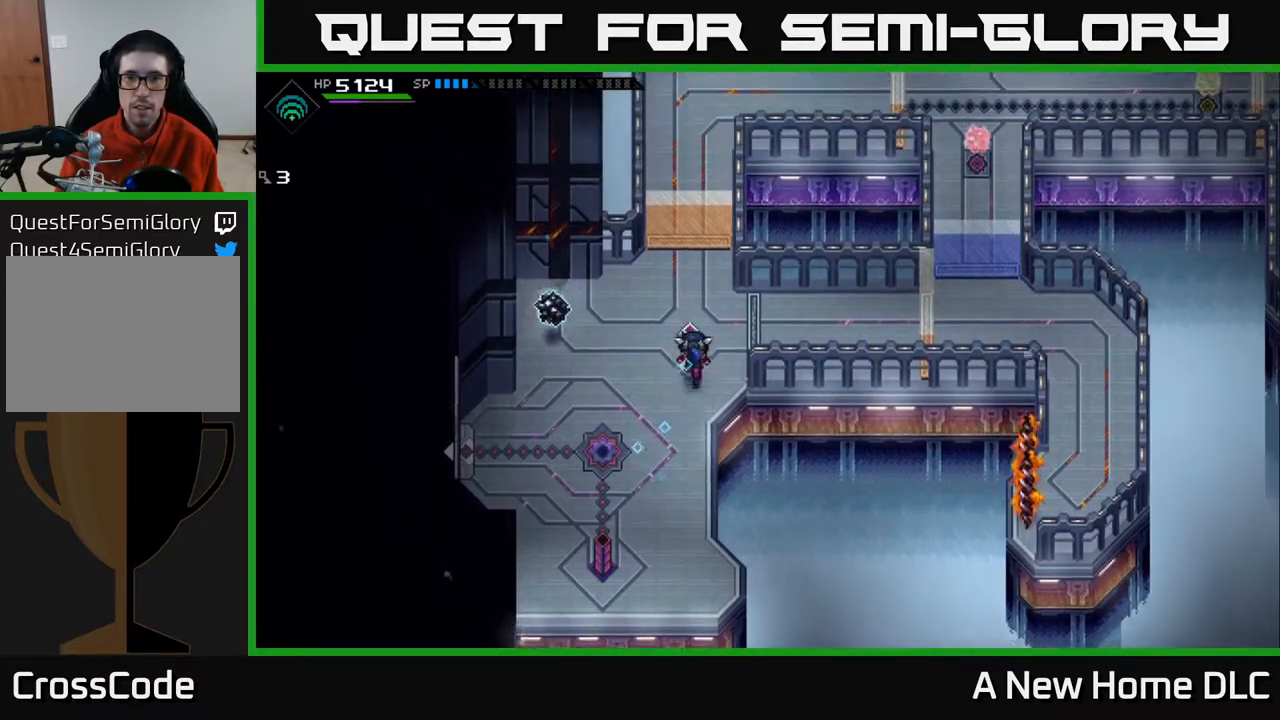
{"buttons": [], "left_stick": "center", "right_stick": "center", "events": [[117, "left_stick", "center"], [333, "left_stick", "up"], [450, "left_stick", "center"]]}
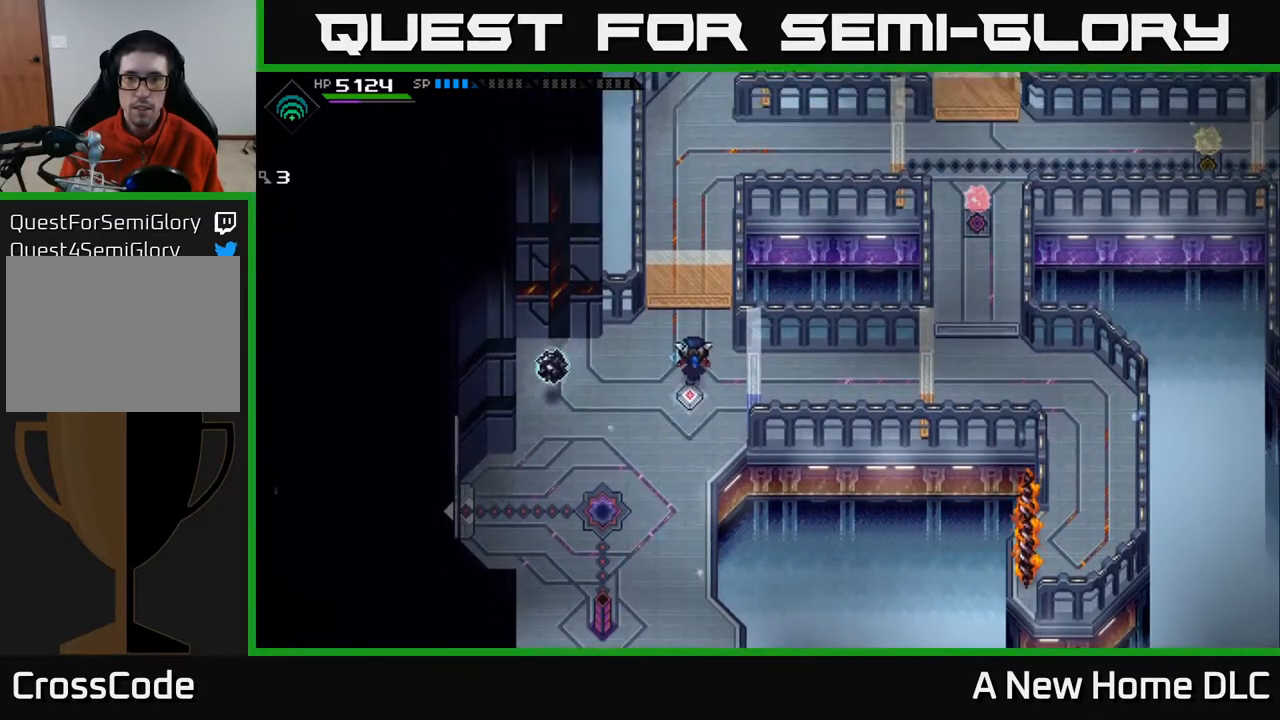
{"buttons": [], "left_stick": "center", "right_stick": "center", "events": []}
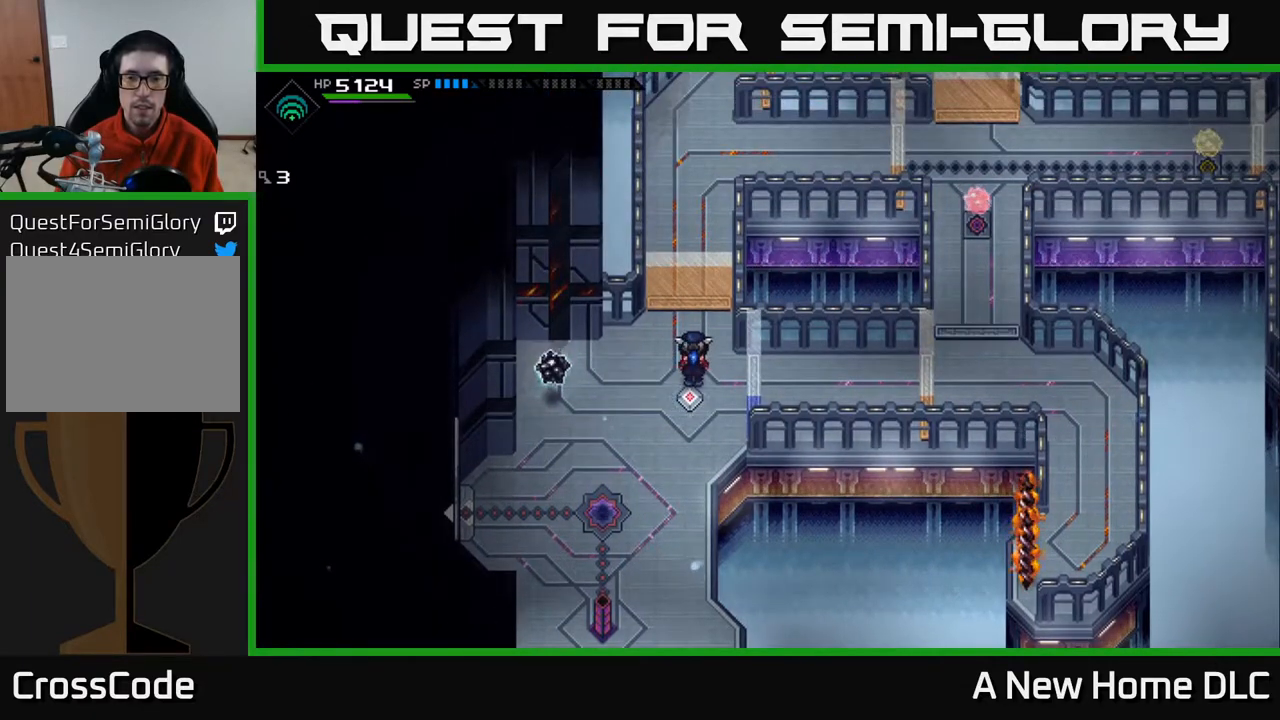
{"buttons": [], "left_stick": "down", "right_stick": "center", "events": [[433, "left_stick", "down"]]}
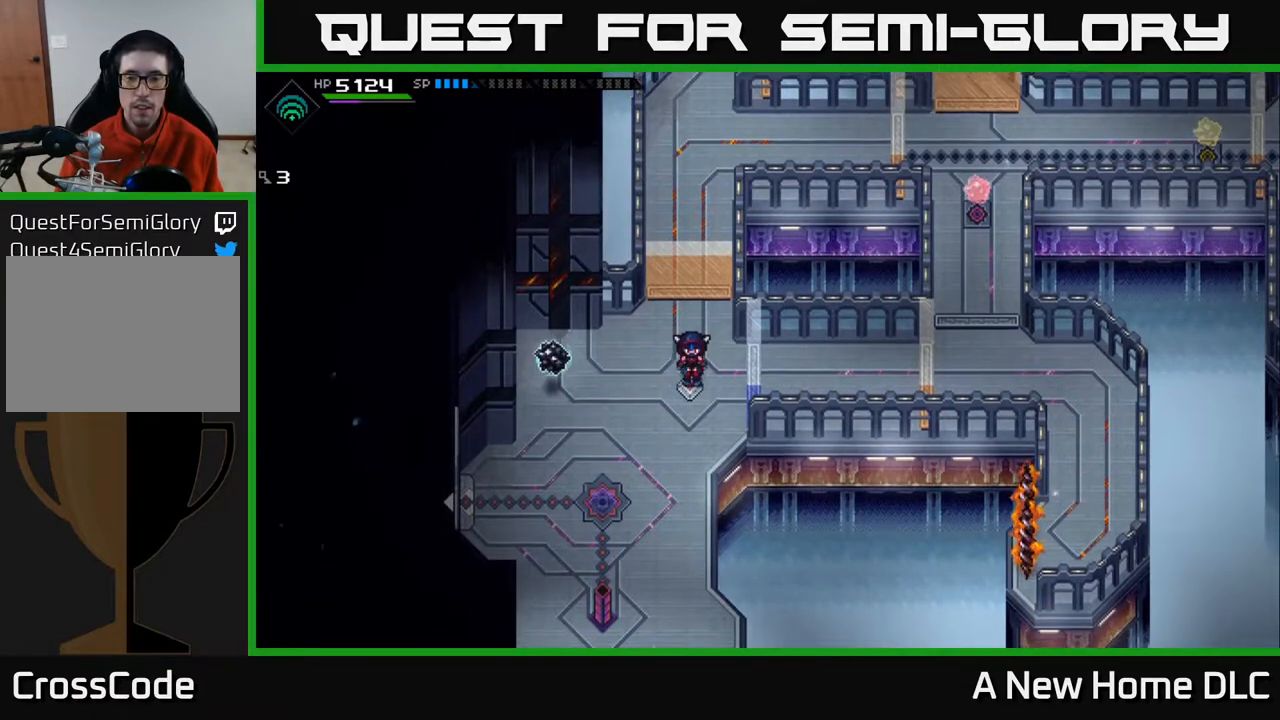
{"buttons": [], "left_stick": "center", "right_stick": "center", "events": [[33, "left_stick", "center"]]}
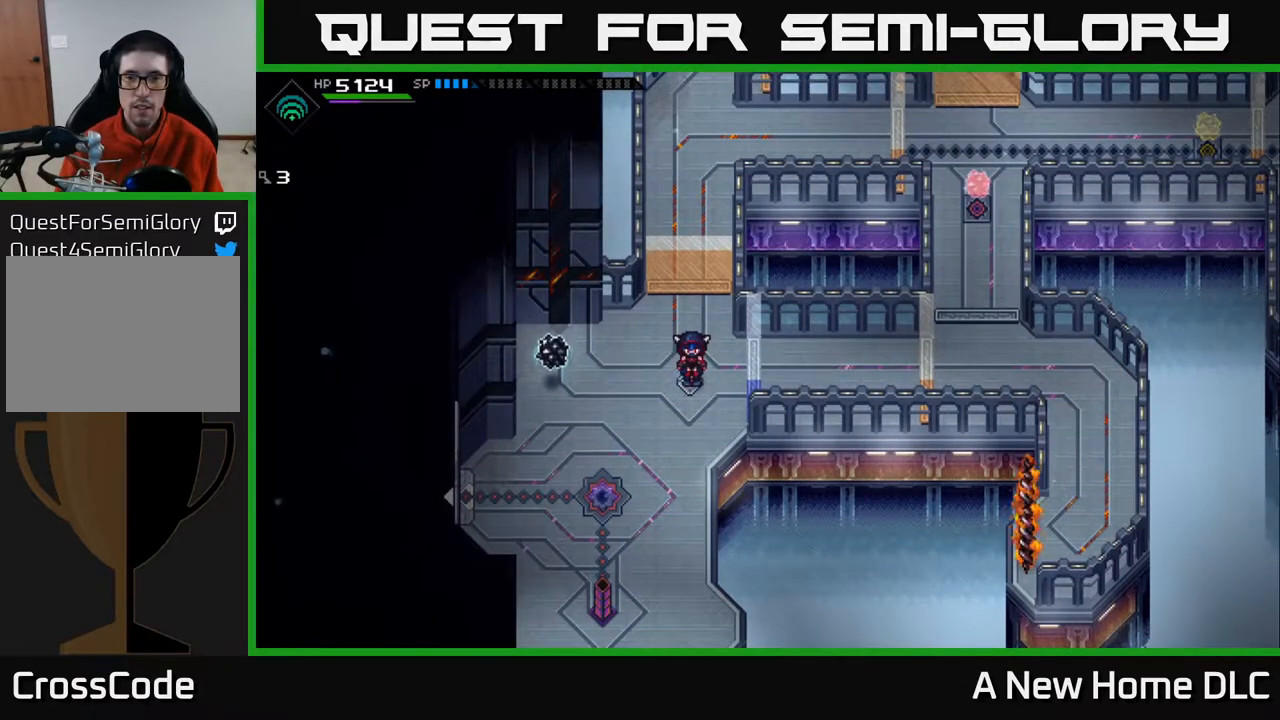
{"buttons": [], "left_stick": "center", "right_stick": "center", "events": []}
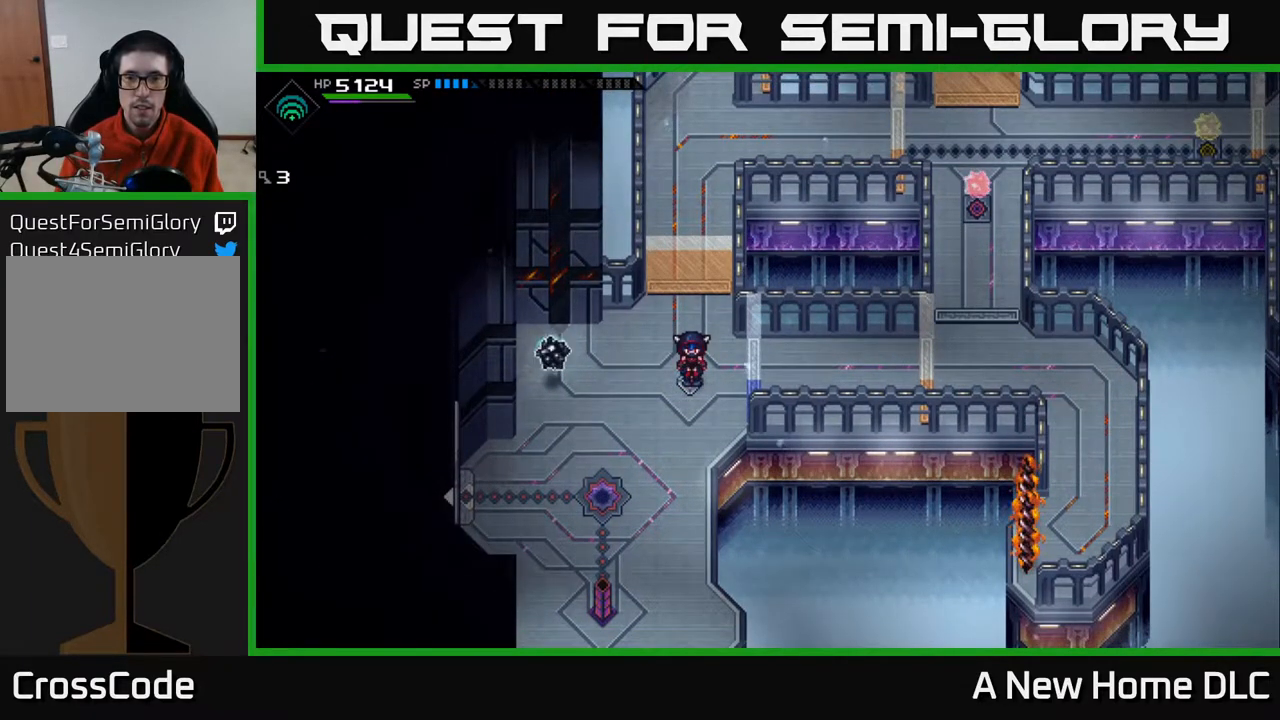
{"buttons": [], "left_stick": "center", "right_stick": "center", "events": []}
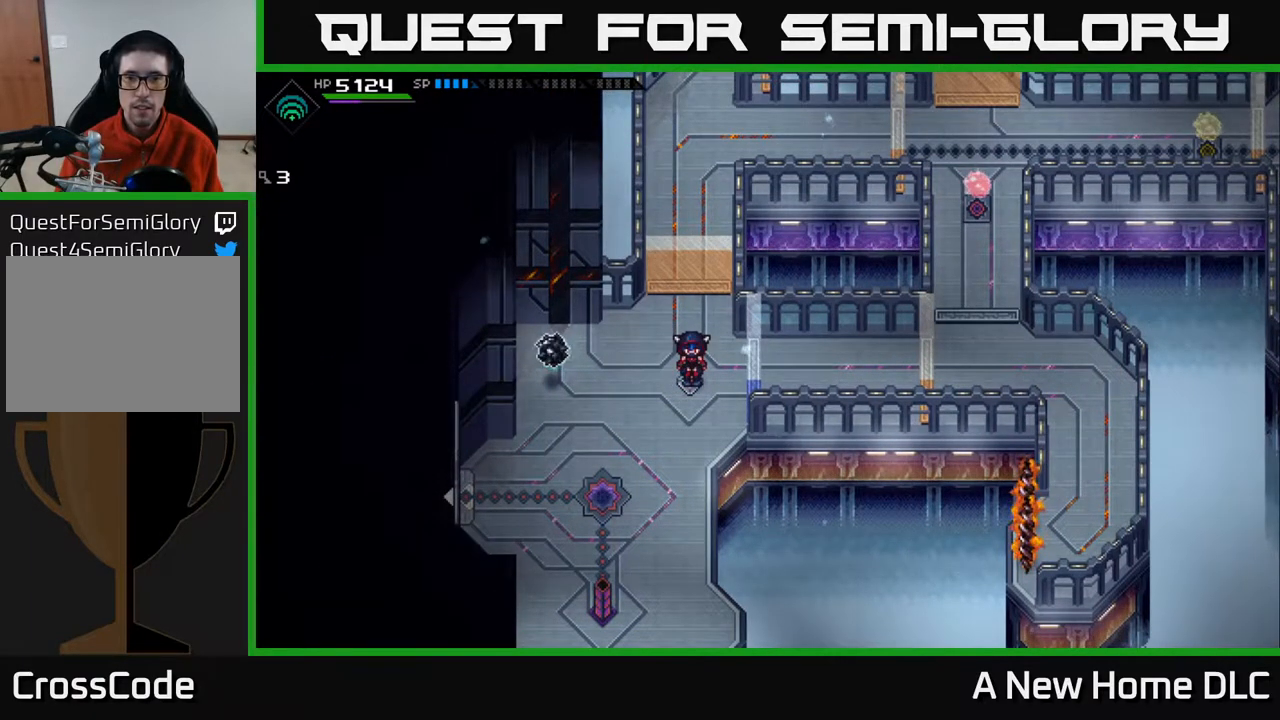
{"buttons": [], "left_stick": "center", "right_stick": "center", "events": [[117, "left_stick", "up"], [300, "left_stick", "center"]]}
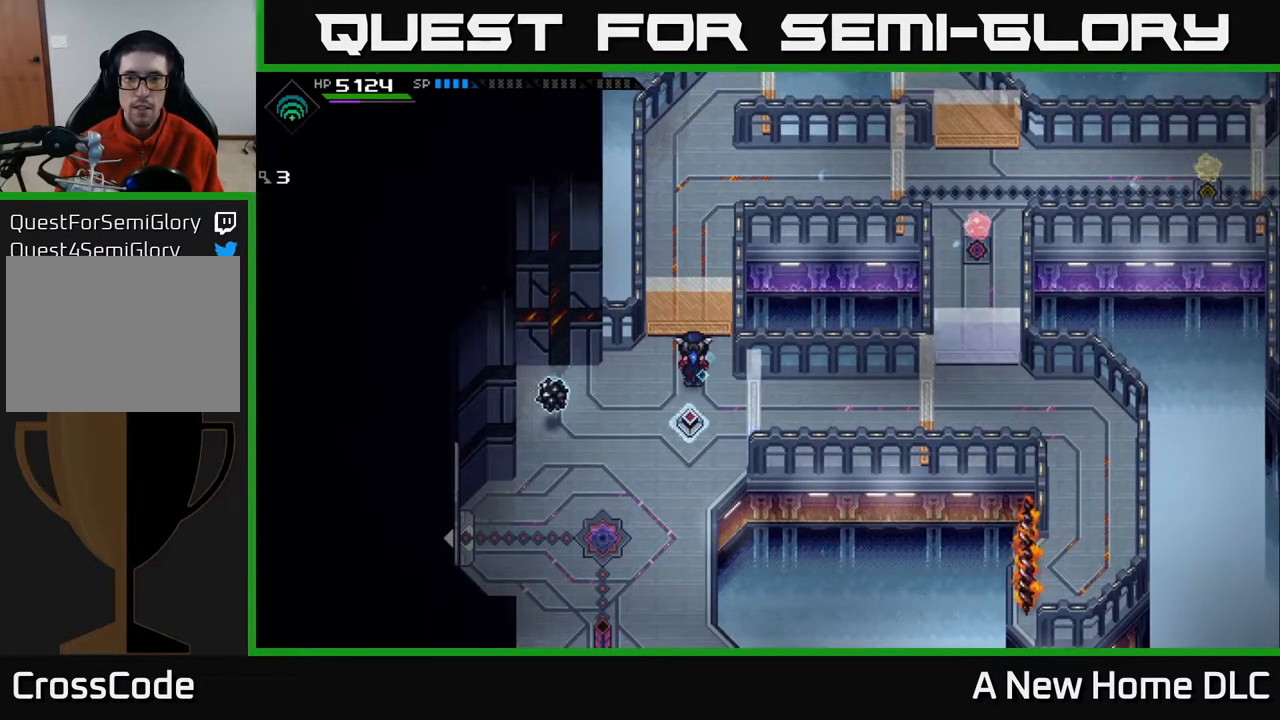
{"buttons": [], "left_stick": "center", "right_stick": "center", "events": []}
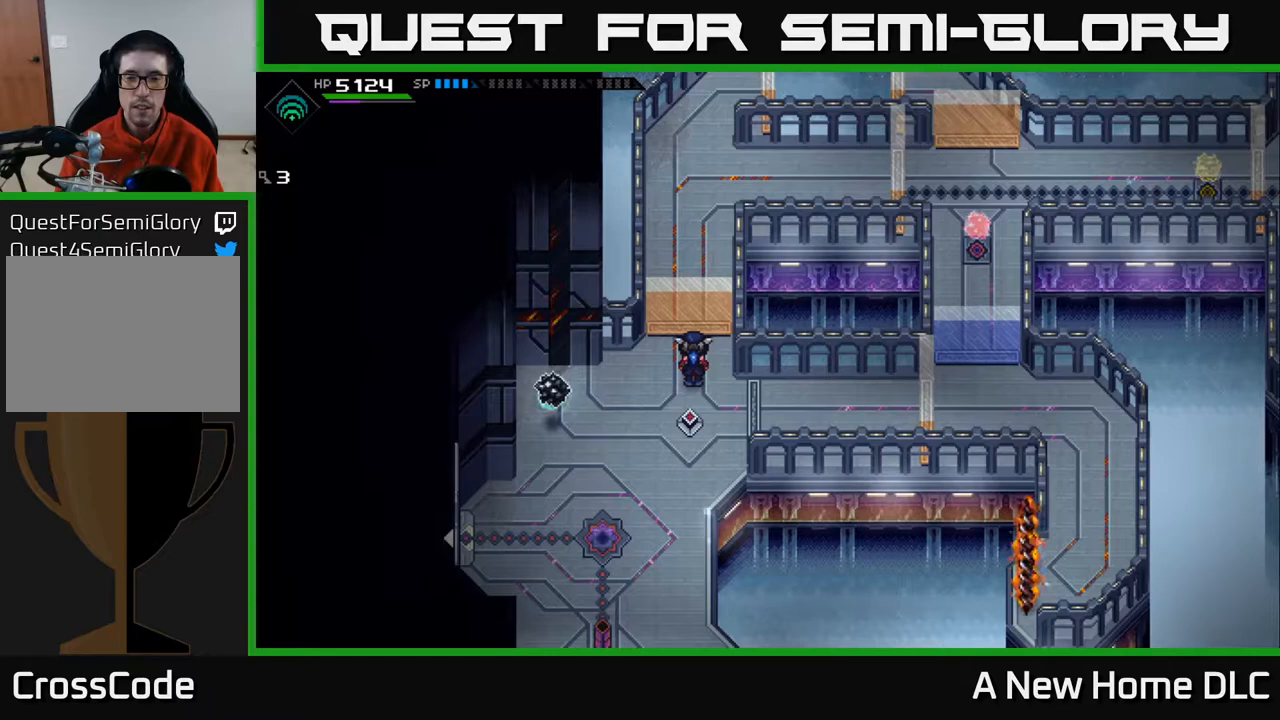
{"buttons": [], "left_stick": "center", "right_stick": "center", "events": []}
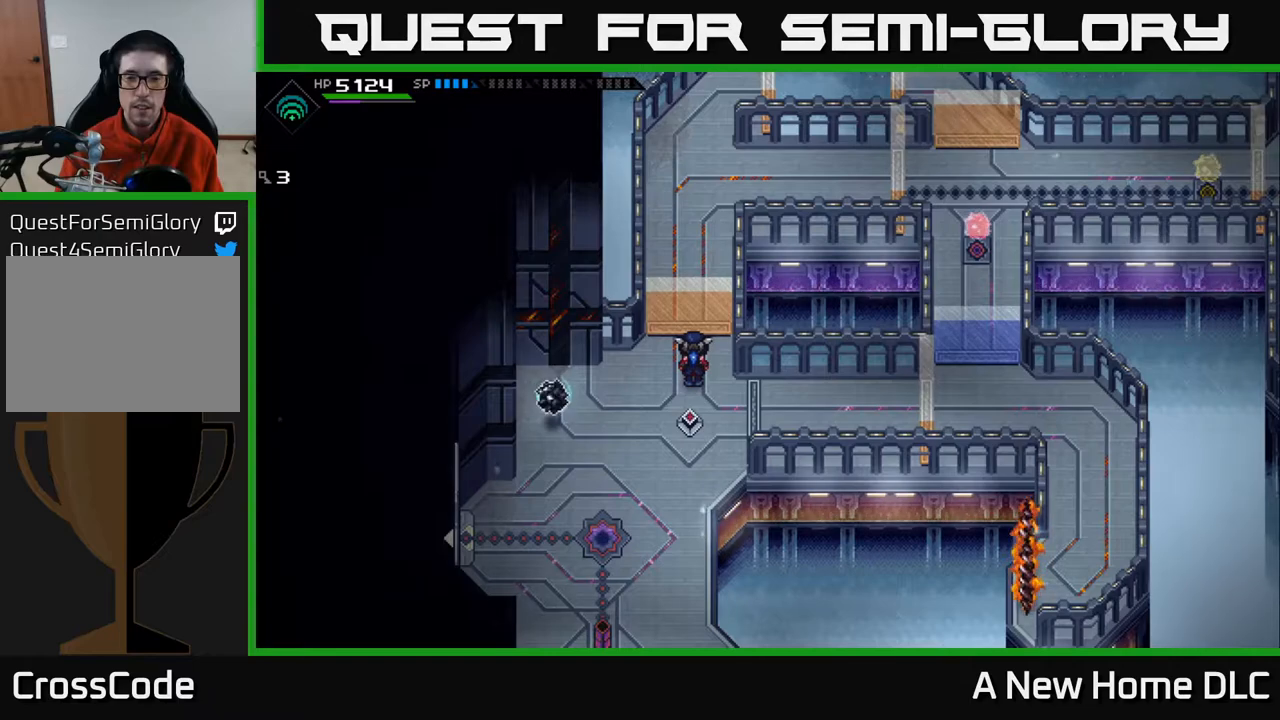
{"buttons": [], "left_stick": "center", "right_stick": "center", "events": []}
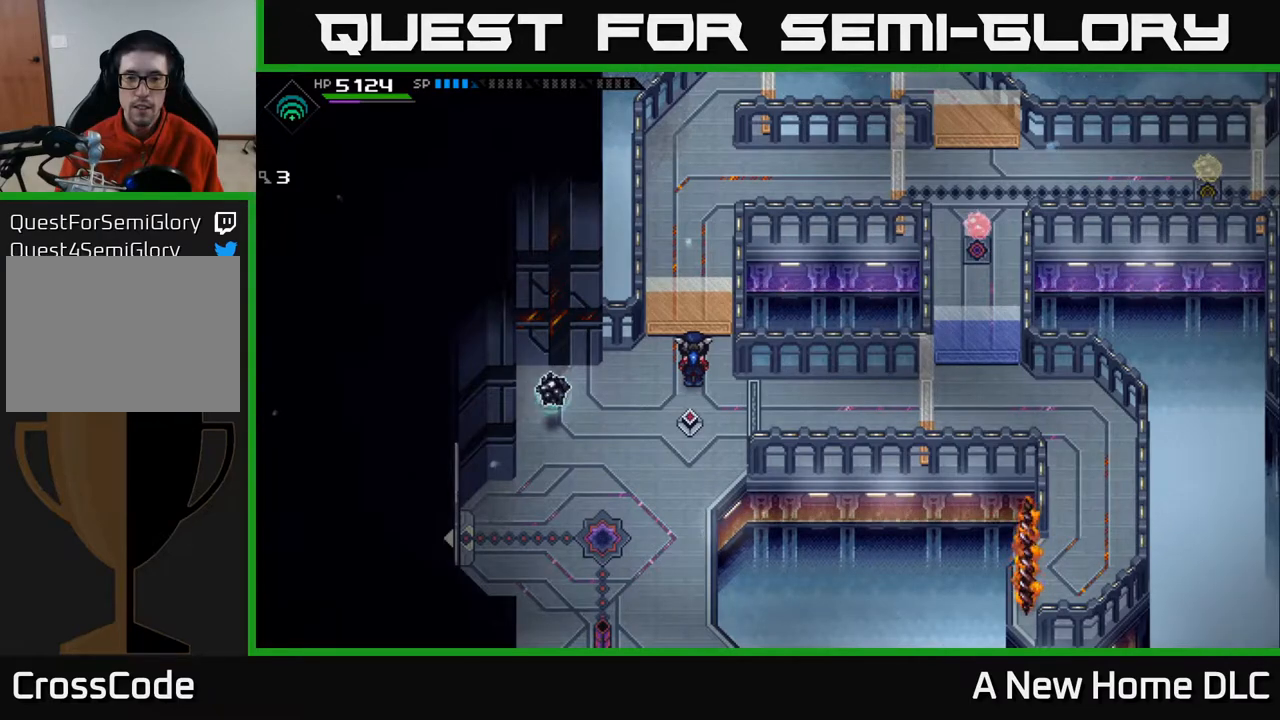
{"buttons": [], "left_stick": "center", "right_stick": "center", "events": []}
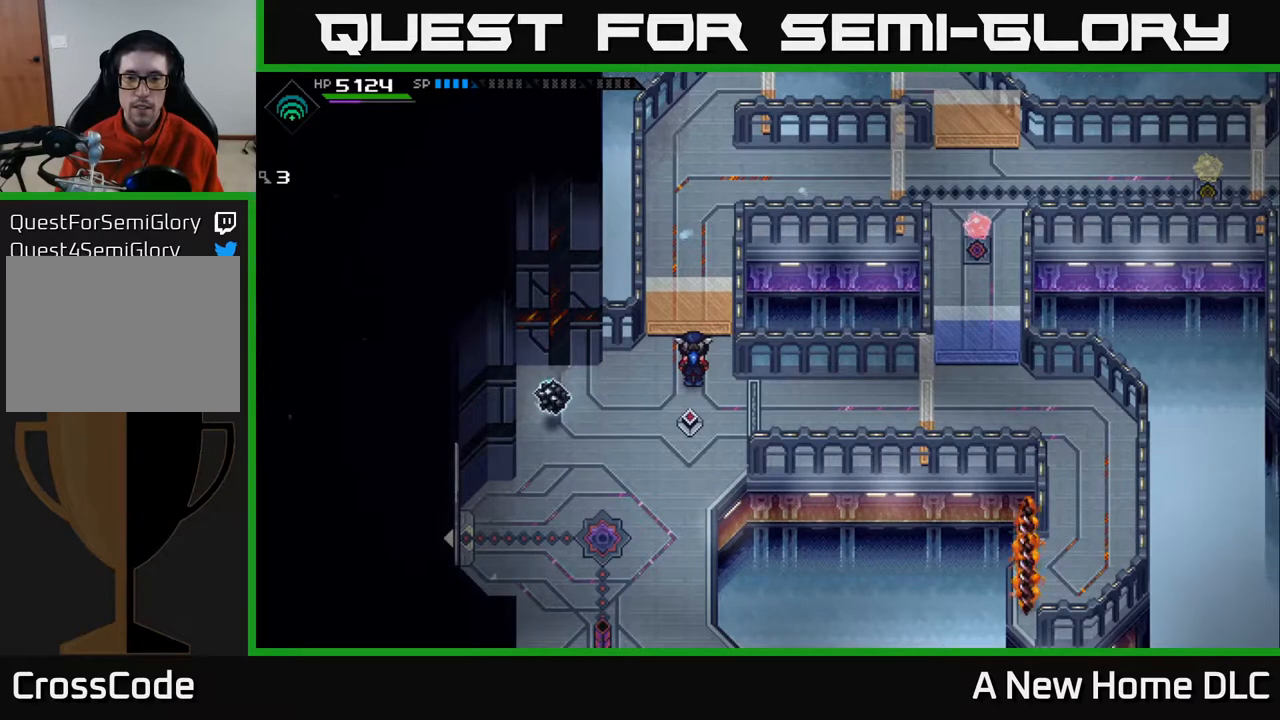
{"buttons": [], "left_stick": "center", "right_stick": "center", "events": []}
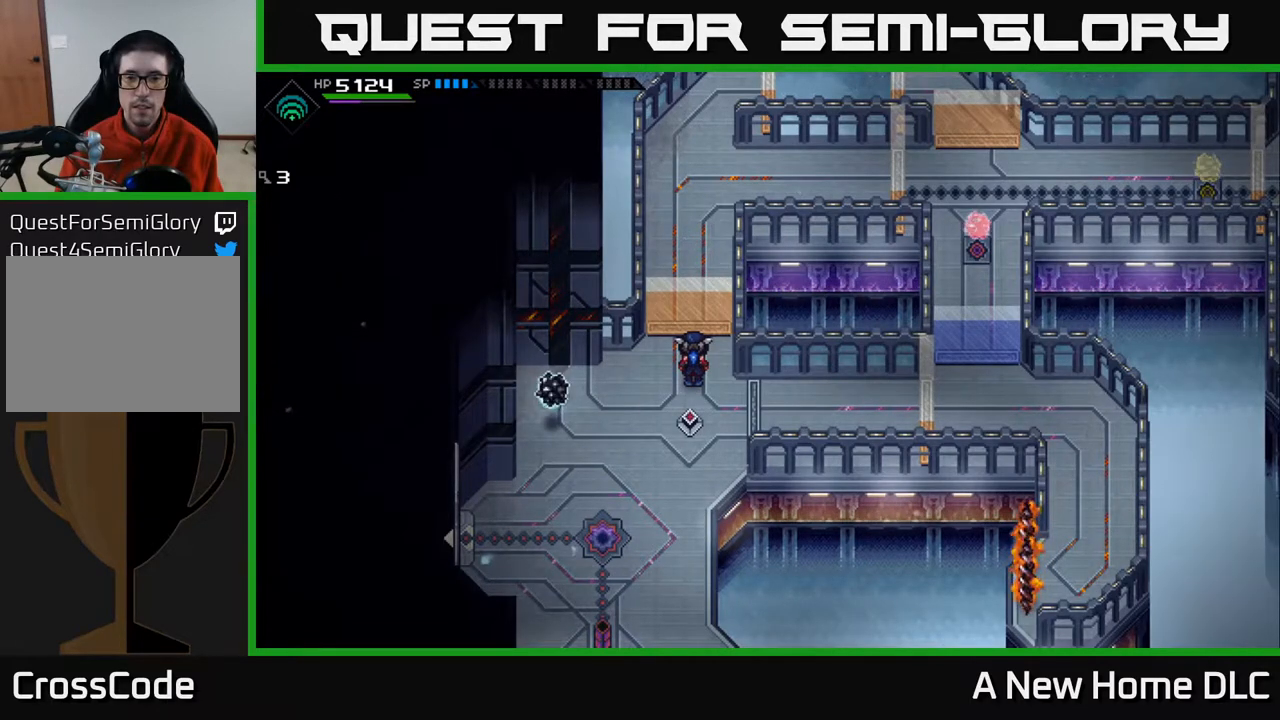
{"buttons": [], "left_stick": "left", "right_stick": "center", "events": [[367, "left_stick", "left"]]}